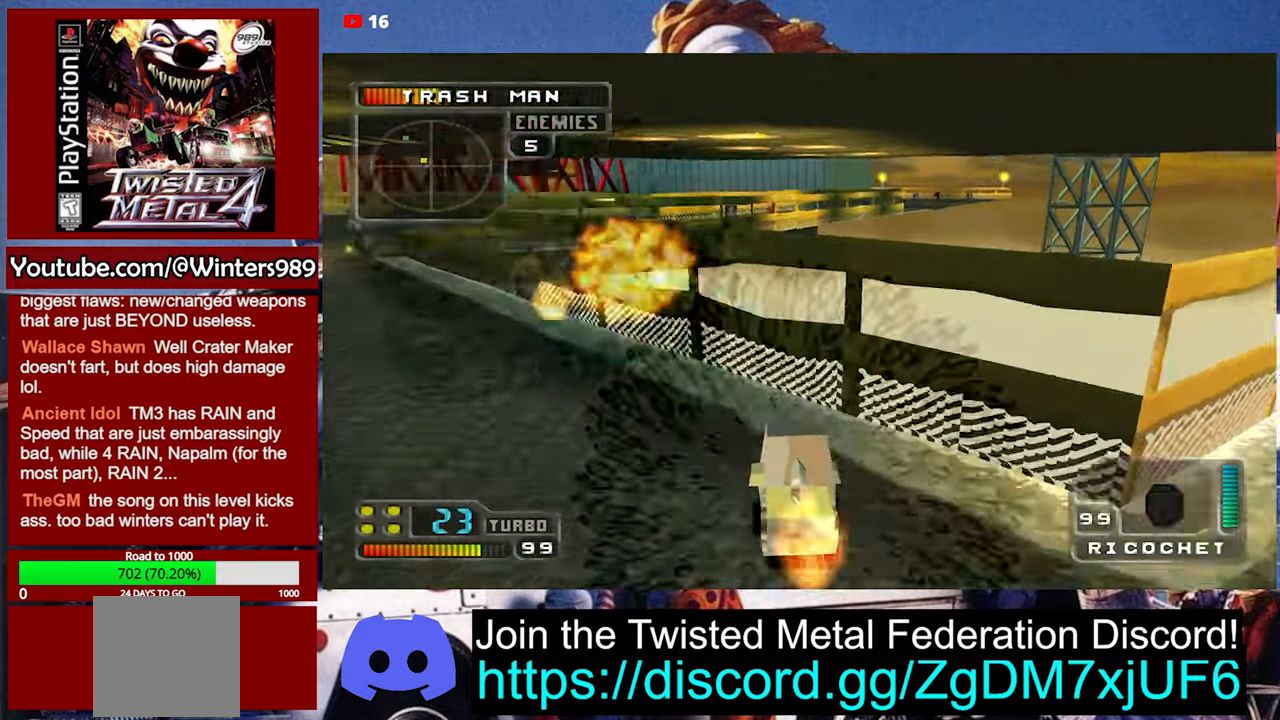
Gameplay with a controller (Xbox layout); each line is a JSON object with the inputs held at the frame after it. "events" lists button and stick changes between this image and that frame as [ms after this image, input, new state], when the widget could be followed in between. Not read: right_stick.
{"buttons": ["L2"], "left_stick": "center", "events": [[67, "L2", "down"], [167, "L2", "up"], [233, "L2", "down"], [333, "DPAD_LEFT", "up"], [367, "L2", "up"], [400, "L2", "down"]]}
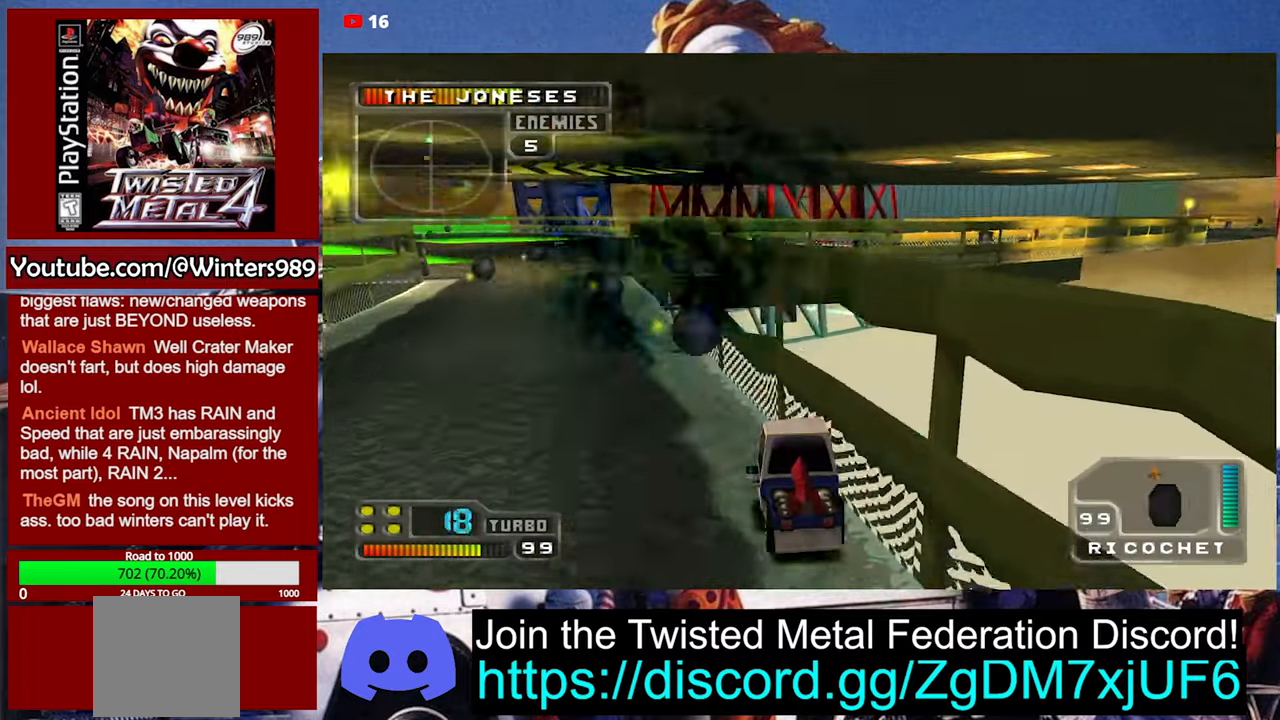
{"buttons": [], "left_stick": "center", "events": [[33, "L2", "up"], [100, "DPAD_UP", "down"], [167, "DPAD_UP", "up"], [267, "DPAD_UP", "down"], [333, "DPAD_UP", "up"], [400, "DPAD_RIGHT", "down"], [467, "DPAD_RIGHT", "up"]]}
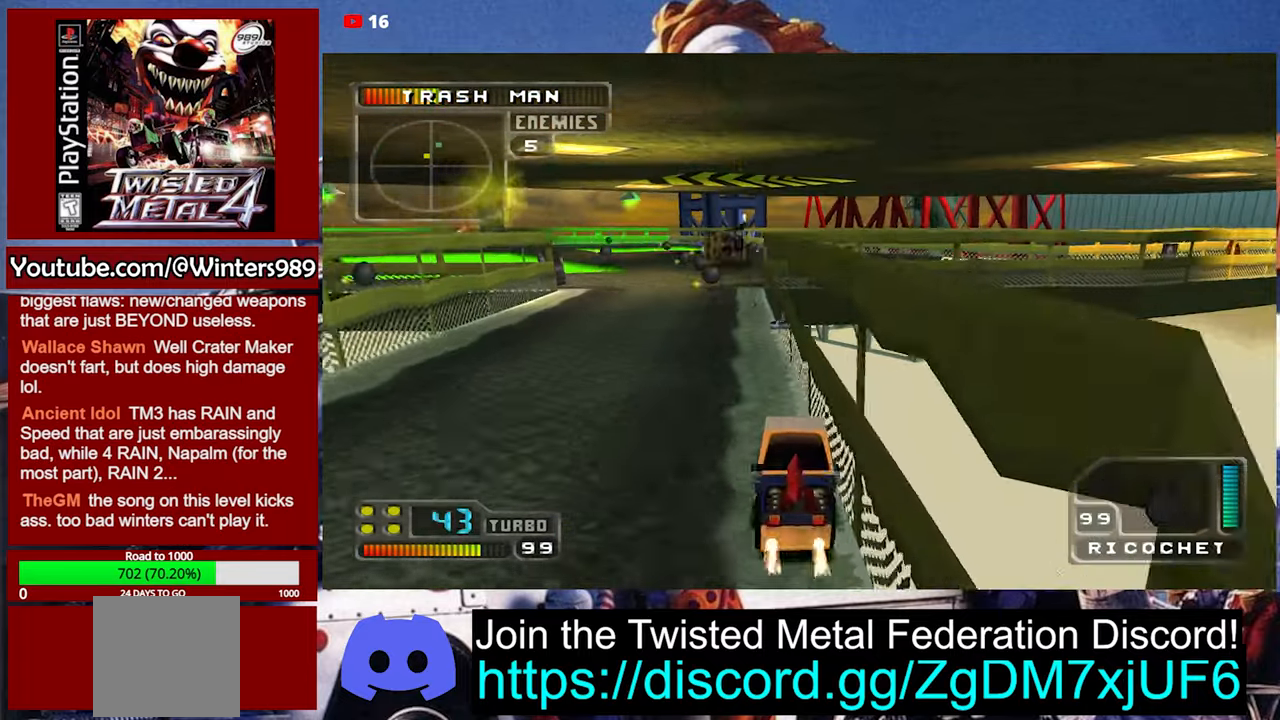
{"buttons": ["Y", "L2"], "left_stick": "center", "events": [[33, "L2", "down"], [133, "L2", "up"], [200, "L2", "down"], [300, "L2", "up"], [367, "L2", "down"], [467, "L2", "up"], [500, "L2", "down"], [500, "Y", "down"]]}
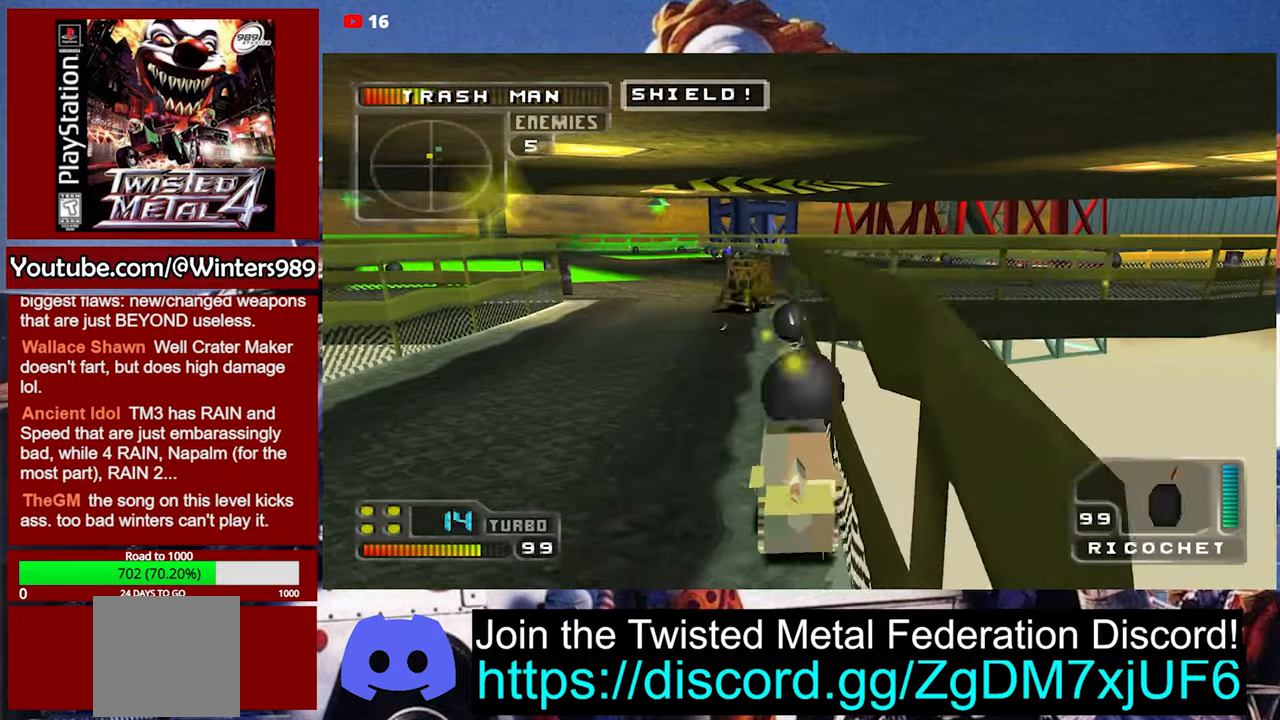
{"buttons": ["L2"], "left_stick": "center", "events": [[100, "L2", "up"], [167, "L2", "down"], [267, "Y", "up"], [300, "L2", "up"], [400, "L2", "down"]]}
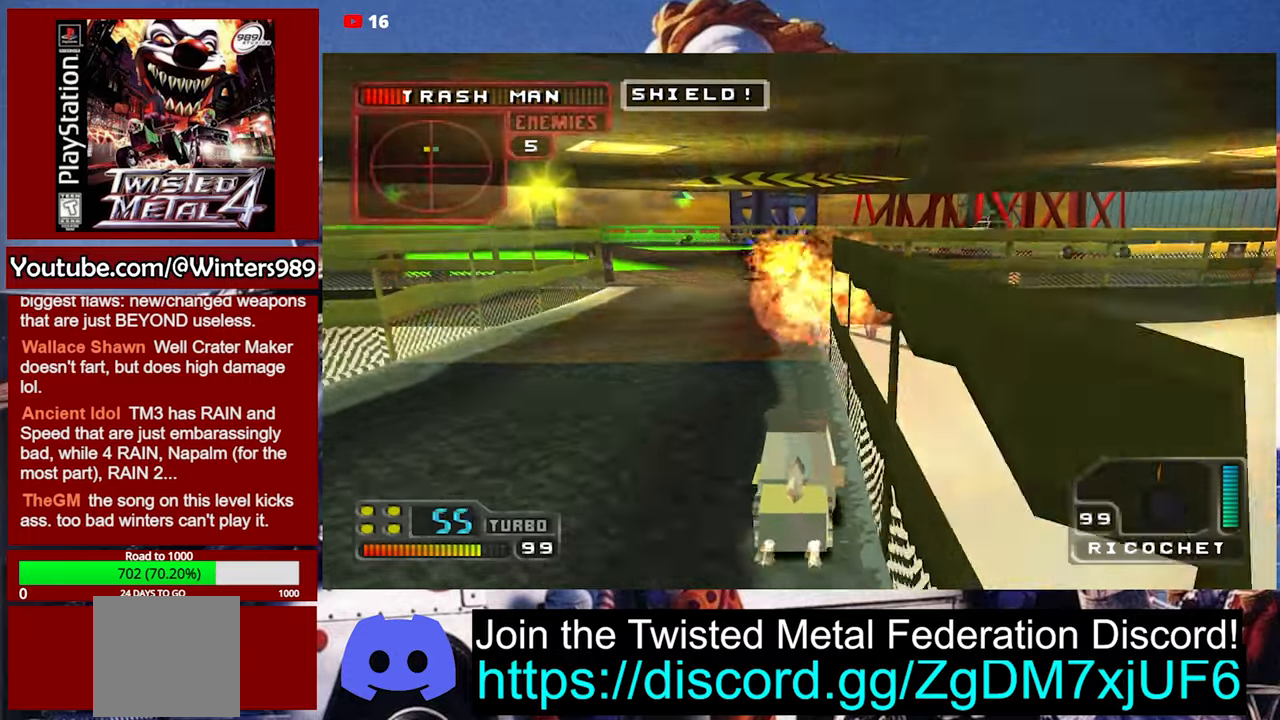
{"buttons": ["Y"], "left_stick": "center", "events": [[66, "L2", "up"], [133, "L2", "down"], [233, "L2", "up"], [300, "L2", "down"], [400, "L2", "up"], [433, "Y", "down"]]}
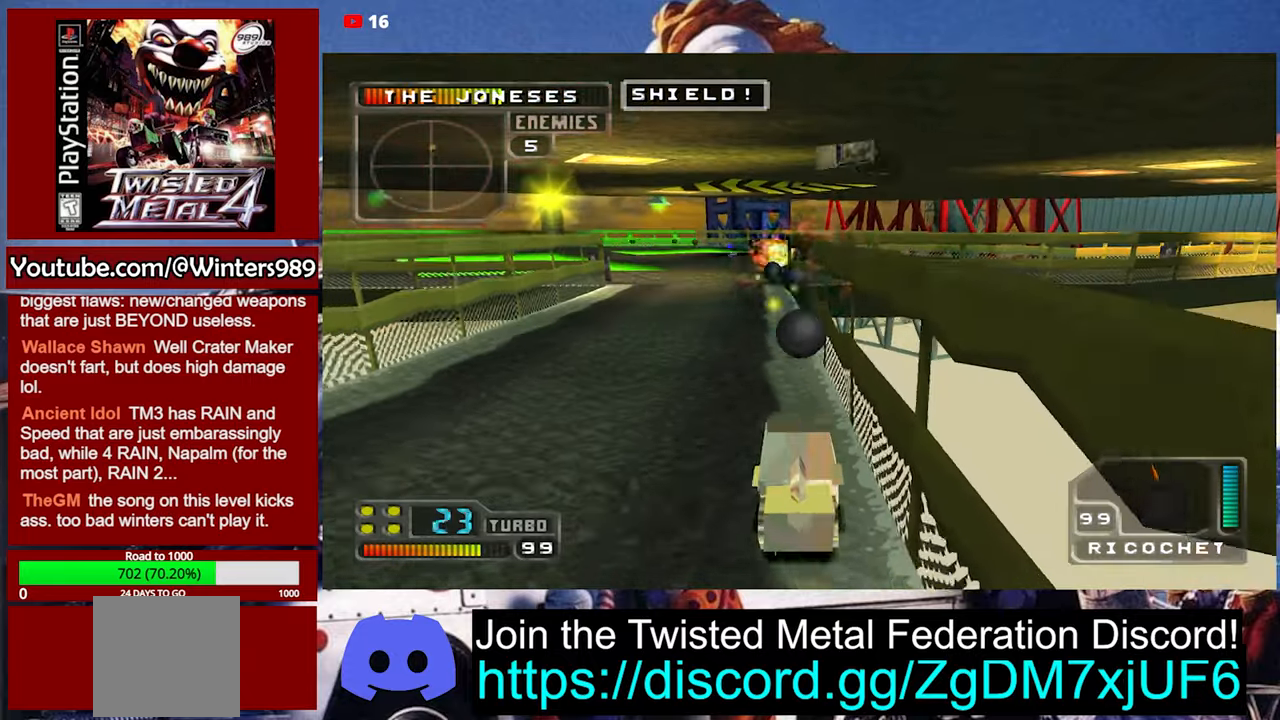
{"buttons": [], "left_stick": "center", "events": [[66, "L2", "down"], [133, "Y", "up"], [200, "L2", "up"]]}
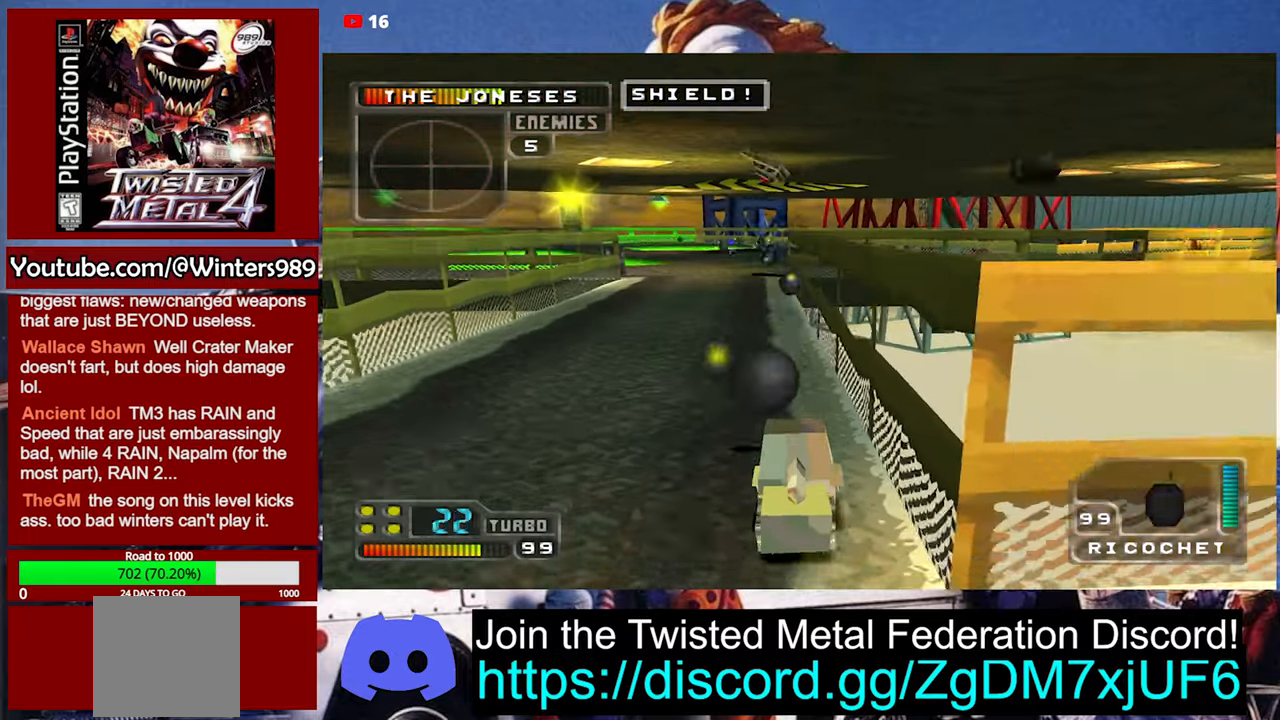
{"buttons": ["L2"], "left_stick": "center", "events": [[166, "L2", "down"], [233, "L2", "up"], [266, "L2", "down"], [333, "L2", "up"], [366, "L2", "down"], [433, "L2", "up"], [466, "L2", "down"]]}
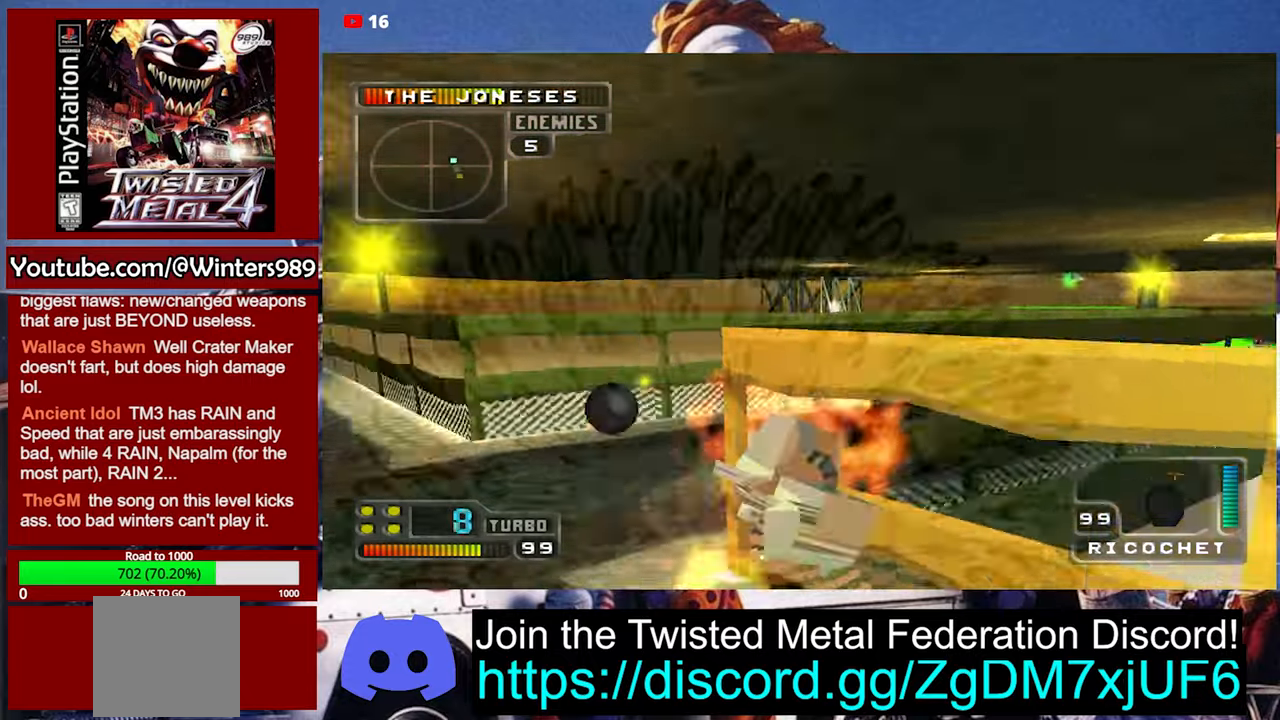
{"buttons": ["L2", "DPAD_RIGHT"], "left_stick": "center", "events": [[33, "L2", "up"], [66, "L2", "down"], [133, "L2", "up"], [166, "L2", "down"], [233, "DPAD_RIGHT", "down"], [233, "L2", "up"], [266, "L2", "down"], [333, "L2", "up"], [400, "L2", "down"], [433, "L2", "up"], [500, "L2", "down"]]}
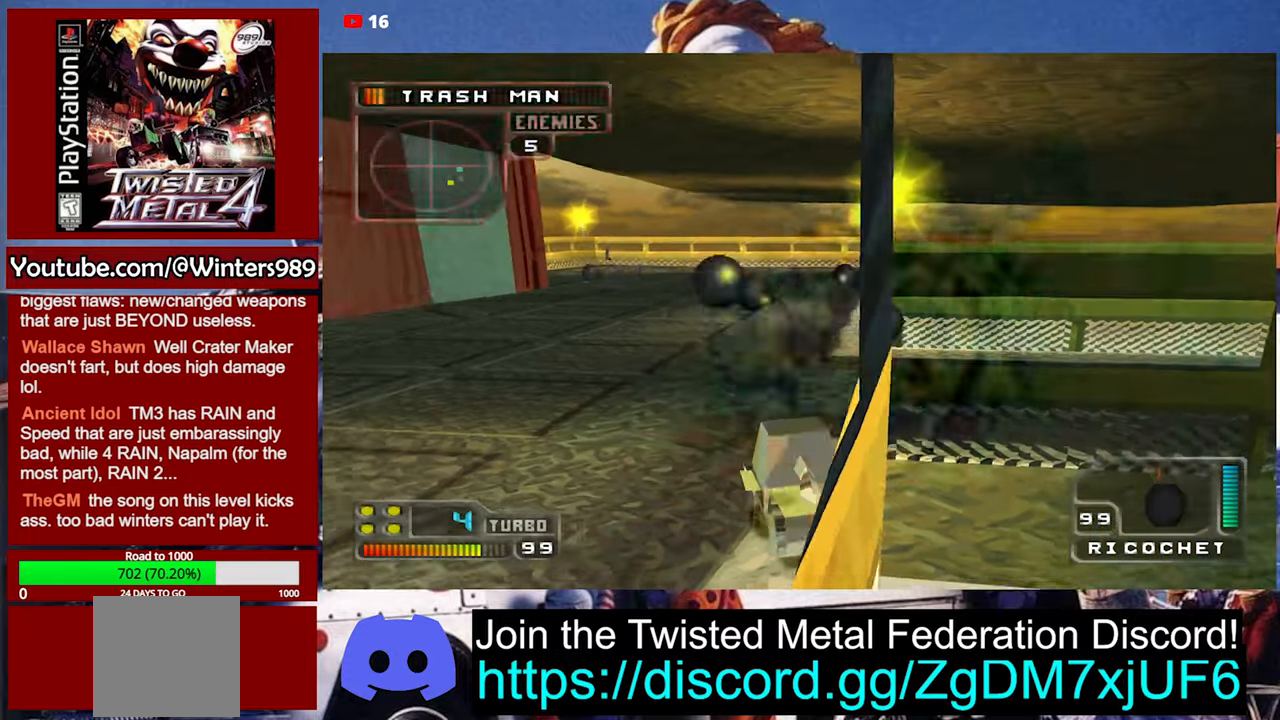
{"buttons": ["L2", "DPAD_RIGHT"], "left_stick": "center", "events": [[33, "L2", "up"], [100, "L2", "down"], [133, "L2", "up"], [166, "L2", "down"], [233, "L2", "up"], [266, "L2", "down"], [333, "L2", "up"], [366, "L2", "down"], [433, "L2", "up"], [466, "L2", "down"]]}
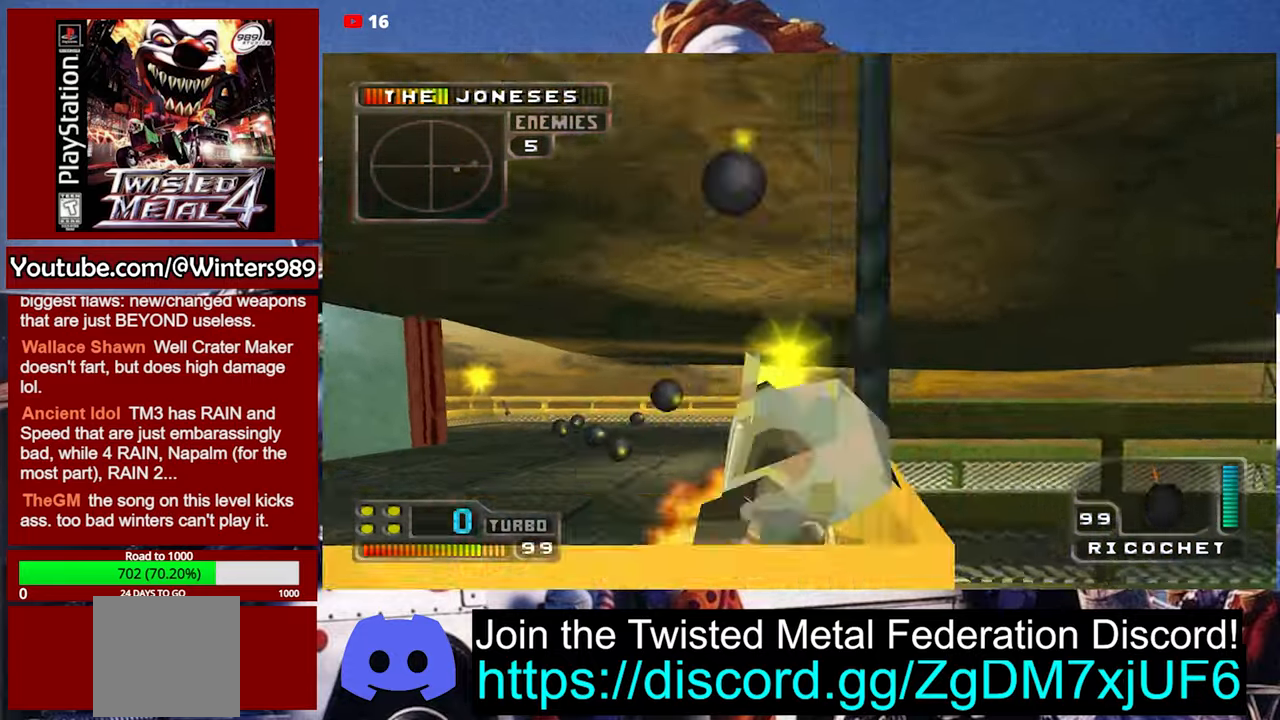
{"buttons": ["L2"], "left_stick": "center", "events": [[33, "L2", "up"], [66, "L2", "down"], [133, "DPAD_RIGHT", "up"], [133, "L2", "up"], [200, "L2", "down"], [233, "L2", "up"], [266, "L2", "down"], [333, "L2", "up"], [400, "L2", "down"], [433, "L2", "up"], [500, "L2", "down"]]}
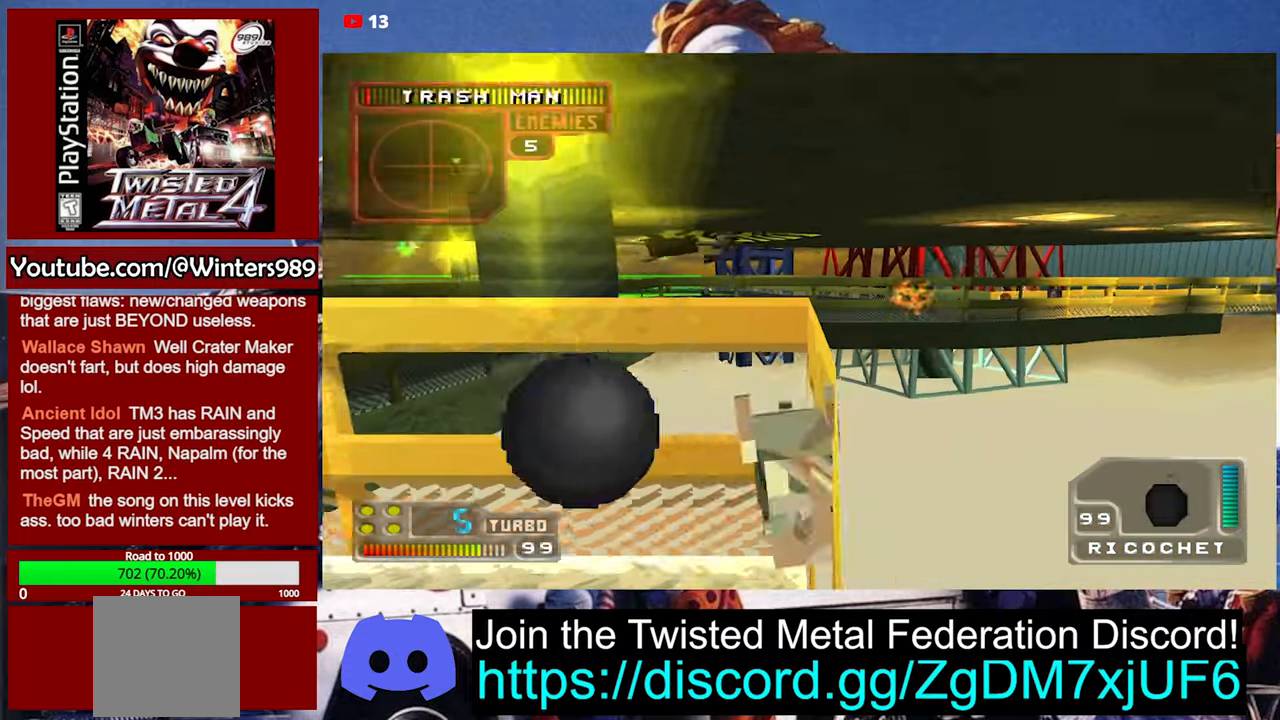
{"buttons": ["L2"], "left_stick": "center", "events": [[66, "L2", "up"], [100, "L2", "down"], [166, "L2", "up"], [200, "L2", "down"], [266, "L2", "up"], [300, "L2", "down"], [366, "L2", "up"], [400, "L2", "down"]]}
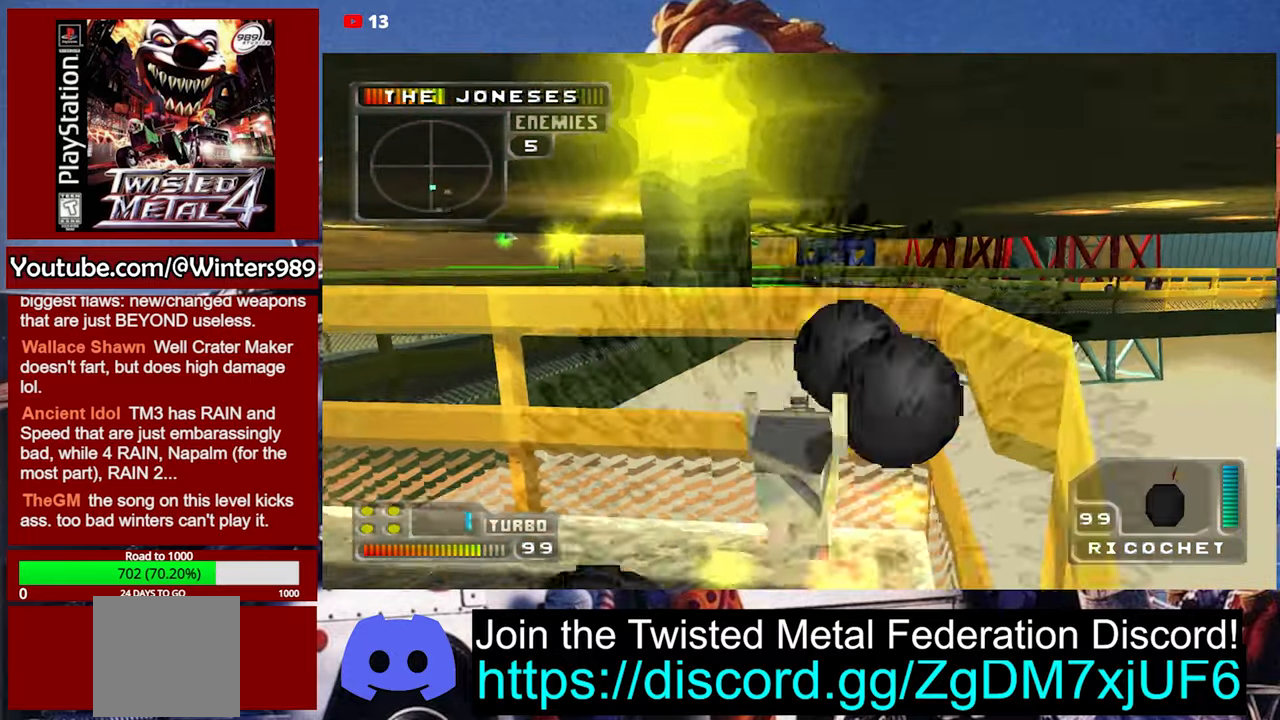
{"buttons": [], "left_stick": "center", "events": [[66, "L2", "up"], [100, "L2", "down"], [166, "L2", "up"], [200, "L2", "down"], [266, "L2", "up"], [333, "L2", "down"], [366, "L2", "up"], [433, "L2", "down"], [500, "L2", "up"]]}
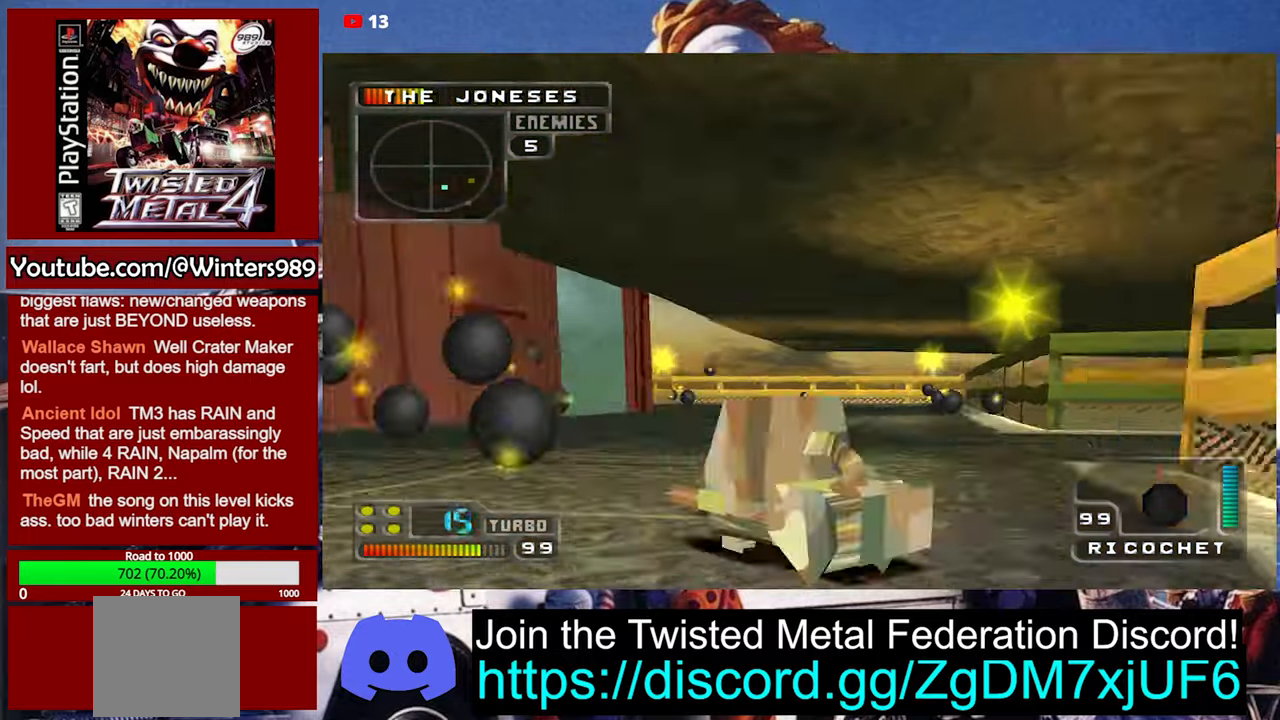
{"buttons": ["L2"], "left_stick": "center", "events": [[33, "DPAD_UP", "down"], [133, "DPAD_UP", "up"], [166, "DPAD_UP", "down"], [266, "DPAD_UP", "up"], [333, "DPAD_RIGHT", "down"], [433, "DPAD_RIGHT", "up"], [466, "L2", "down"]]}
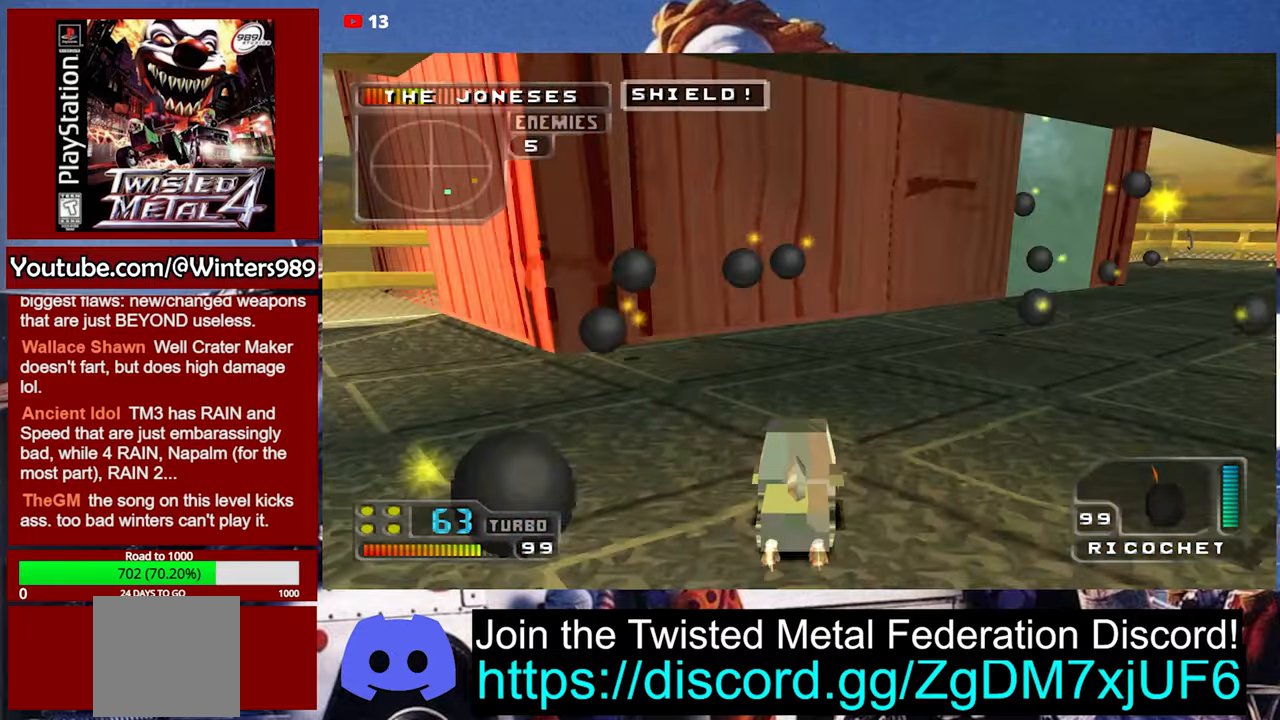
{"buttons": ["DPAD_RIGHT"], "left_stick": "center", "events": [[33, "L2", "up"], [66, "L2", "down"], [133, "L2", "up"], [166, "DPAD_RIGHT", "down"], [200, "L2", "down"], [266, "L2", "up"], [300, "L2", "down"], [366, "L2", "up"], [433, "L2", "down"], [466, "L2", "up"]]}
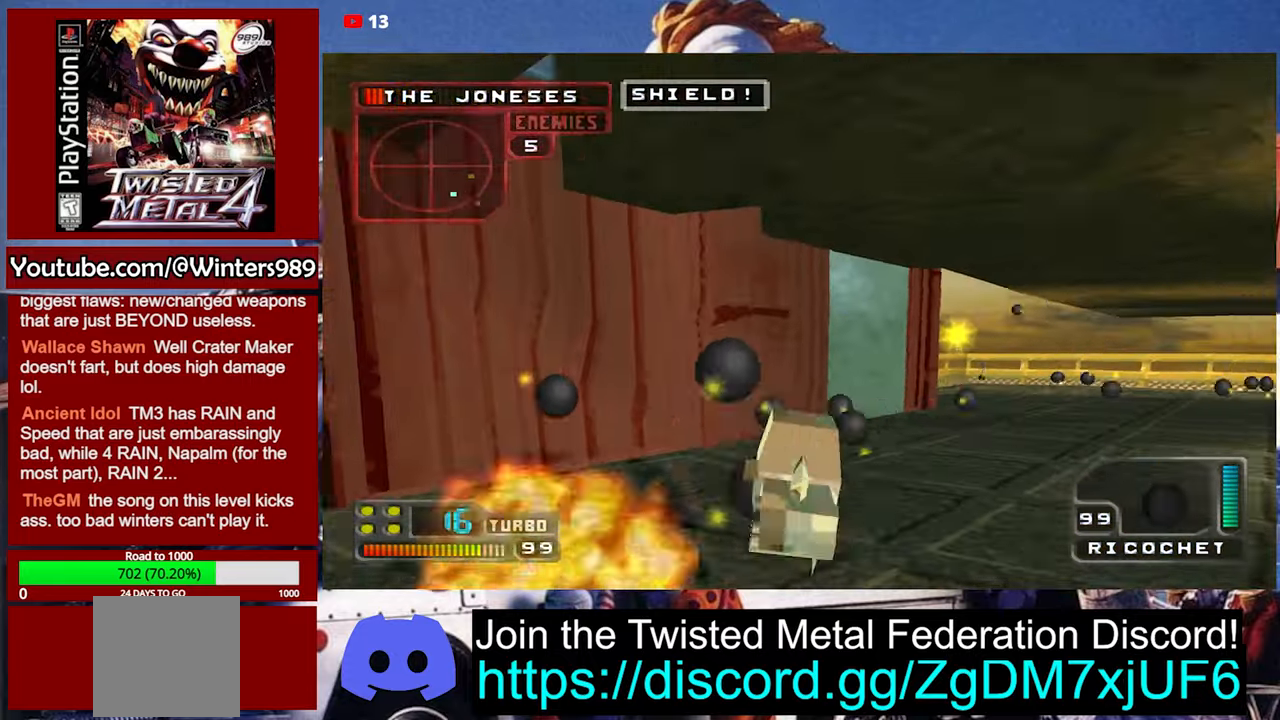
{"buttons": ["L2", "DPAD_RIGHT"], "left_stick": "center", "events": [[33, "L2", "down"], [66, "L2", "up"], [133, "L2", "down"], [200, "L2", "up"], [234, "L2", "down"], [300, "L2", "up"], [367, "L2", "down"], [400, "L2", "up"], [467, "L2", "down"]]}
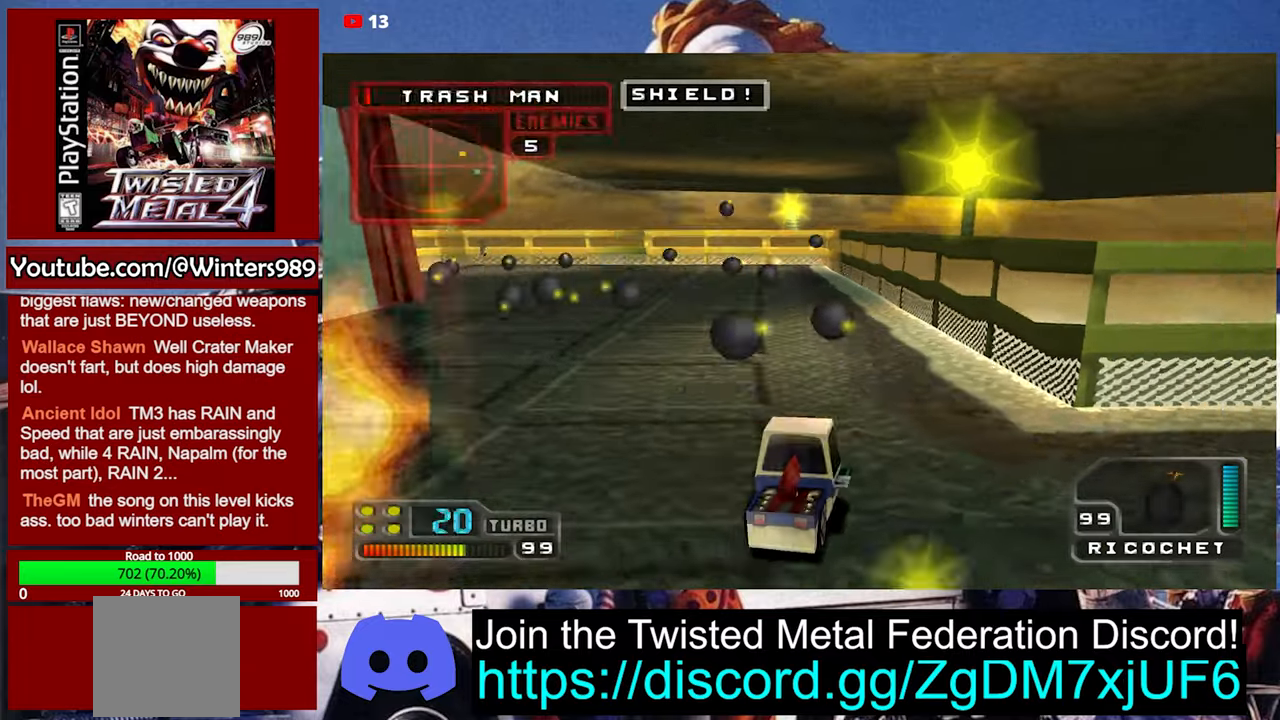
{"buttons": ["DPAD_RIGHT"], "left_stick": "center", "events": [[34, "L2", "up"], [67, "L2", "down"], [134, "L2", "up"], [200, "L2", "down"], [267, "L2", "up"], [334, "L2", "down"], [400, "L2", "up"], [434, "L2", "down"], [500, "L2", "up"]]}
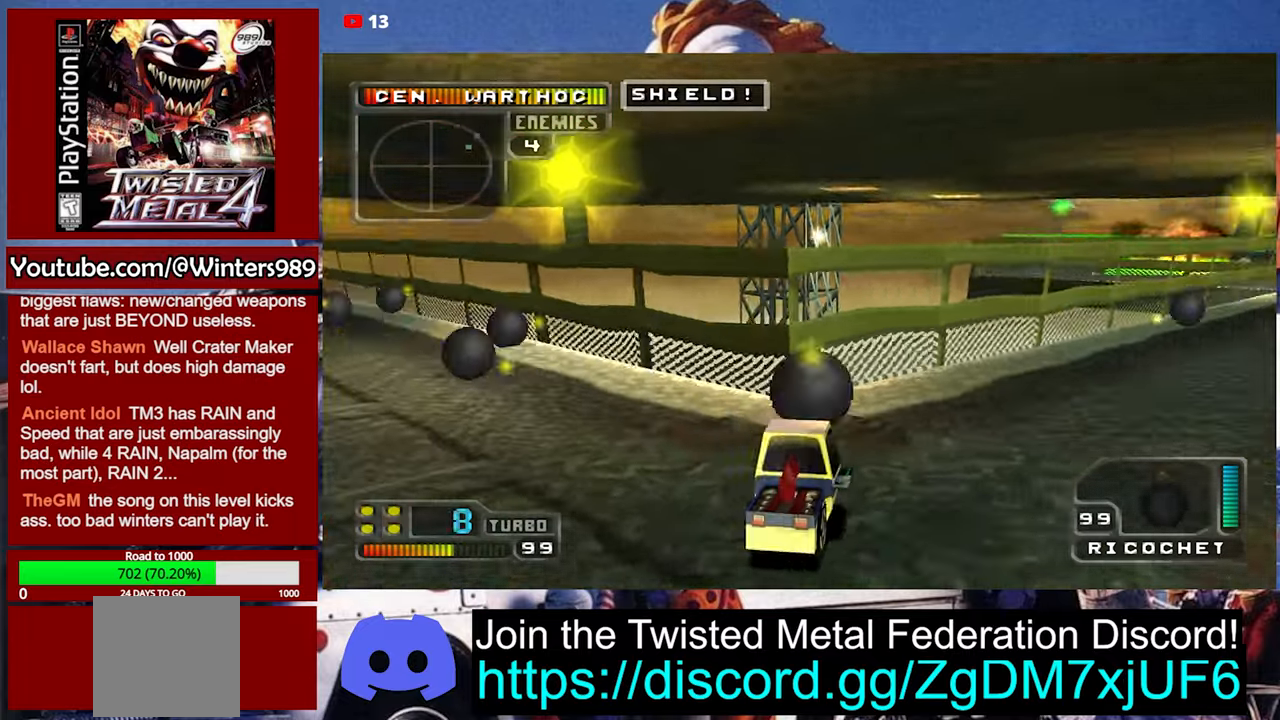
{"buttons": [], "left_stick": "center", "events": [[67, "L2", "down"], [100, "L2", "up"], [167, "L2", "down"], [200, "DPAD_RIGHT", "up"], [234, "L2", "up"], [267, "L2", "down"], [334, "L2", "up"], [400, "L2", "down"], [434, "DPAD_UP", "down"], [467, "L2", "up"], [500, "DPAD_UP", "up"]]}
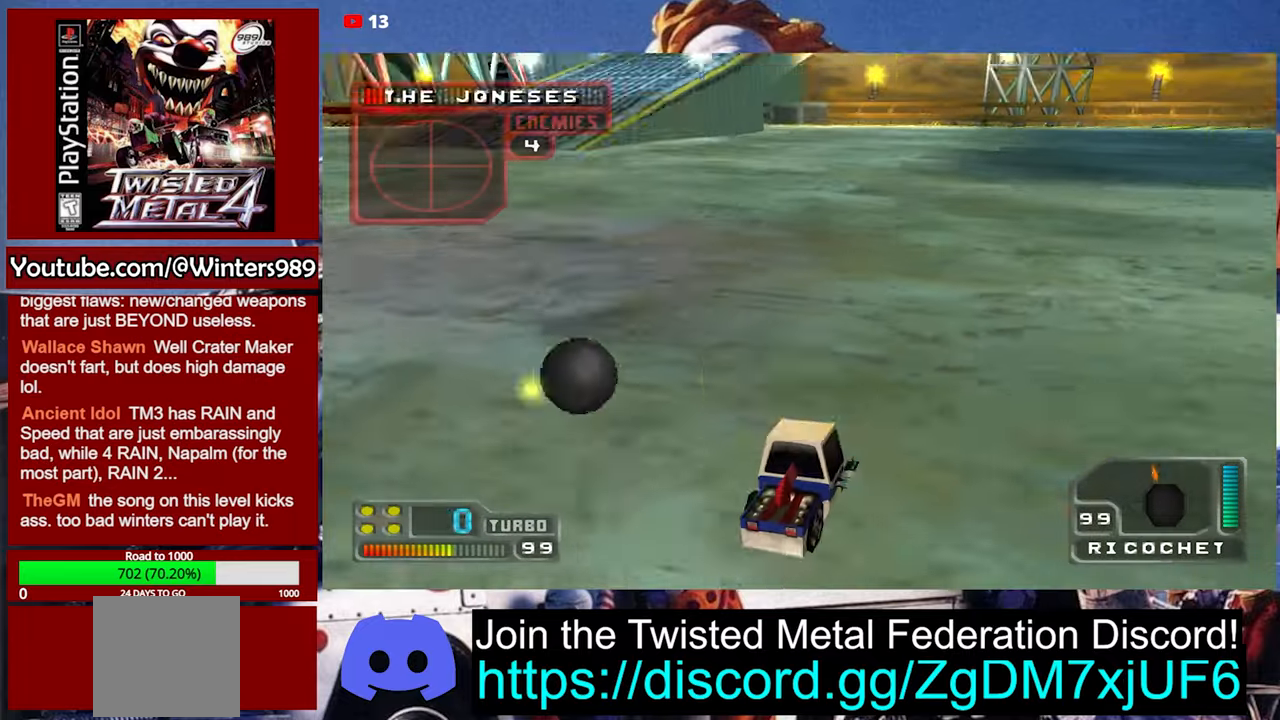
{"buttons": ["L2"], "left_stick": "center", "events": [[100, "DPAD_UP", "down"], [167, "DPAD_UP", "up"], [267, "DPAD_RIGHT", "down"], [334, "DPAD_RIGHT", "up"], [400, "L2", "down"], [434, "L2", "up"], [500, "L2", "down"]]}
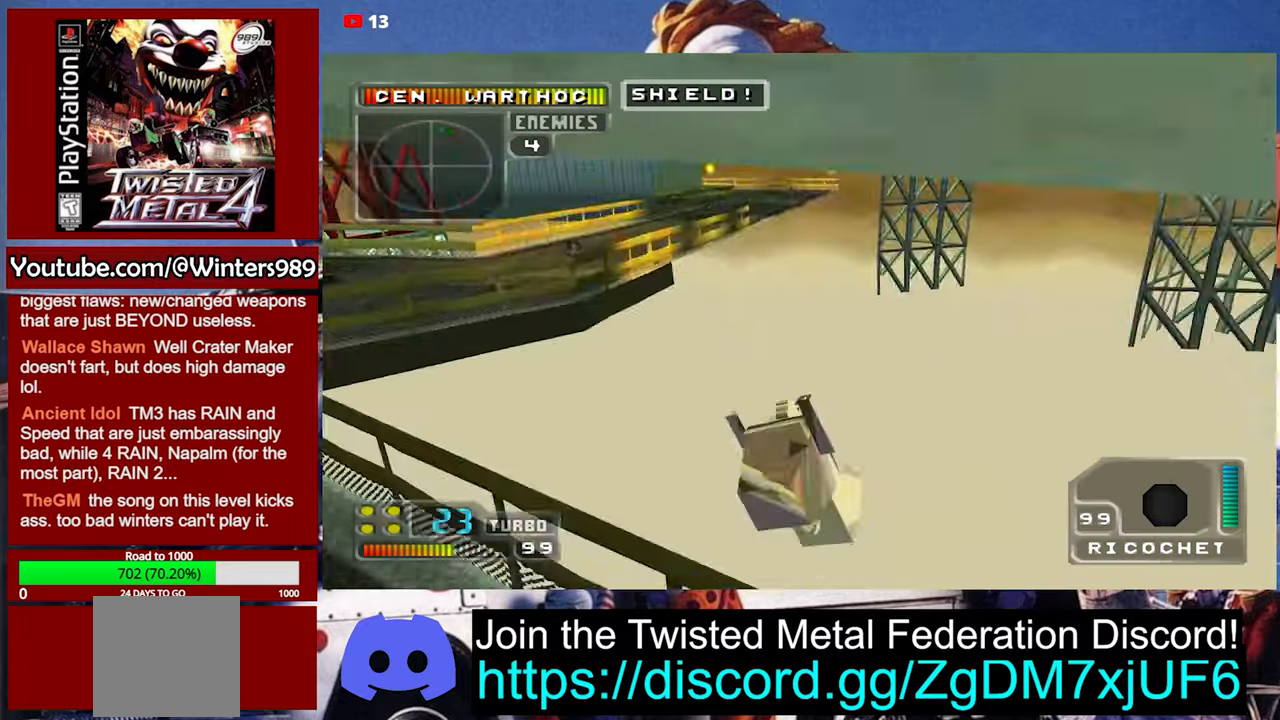
{"buttons": ["DPAD_RIGHT"], "left_stick": "center", "events": [[67, "L2", "up"], [134, "L2", "down"], [200, "L2", "up"], [300, "L2", "down"], [334, "L2", "up"], [434, "L2", "down"], [467, "L2", "up"], [500, "DPAD_RIGHT", "down"]]}
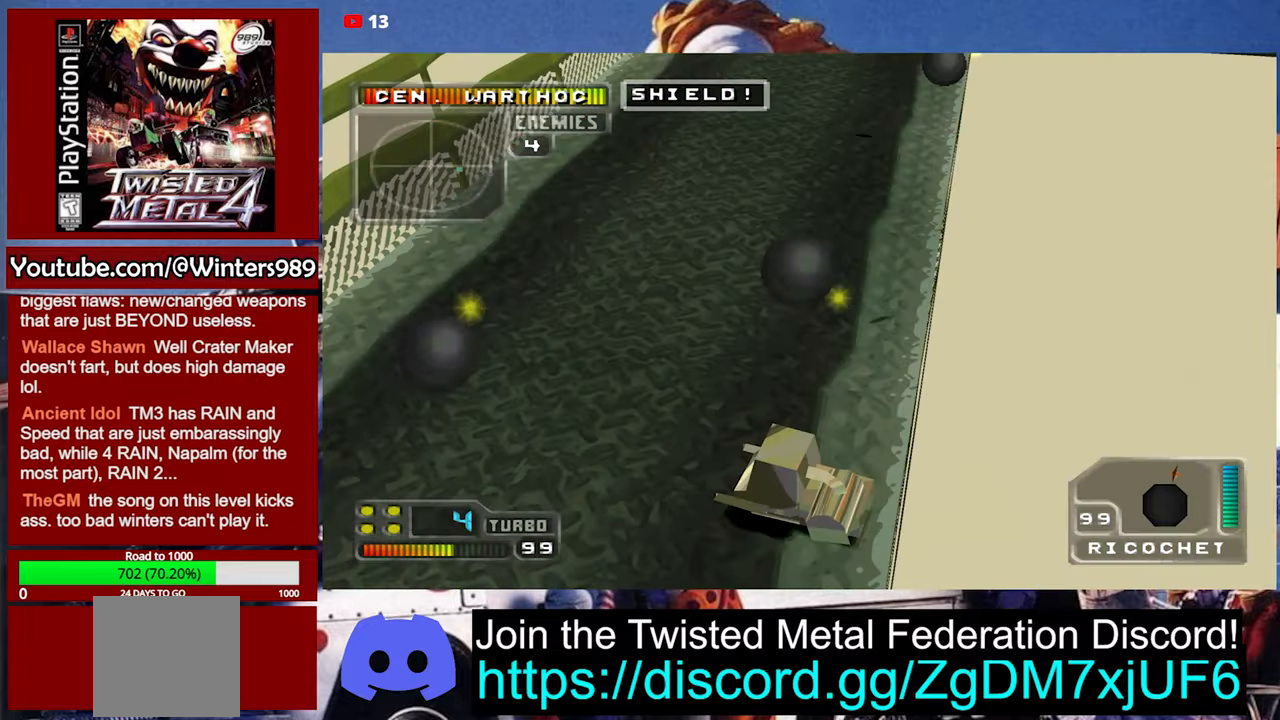
{"buttons": ["L2", "DPAD_RIGHT"], "left_stick": "center", "events": [[34, "L2", "down"], [134, "L2", "up"], [167, "L2", "down"], [234, "L2", "up"], [267, "L2", "down"], [467, "L2", "up"], [500, "L2", "down"]]}
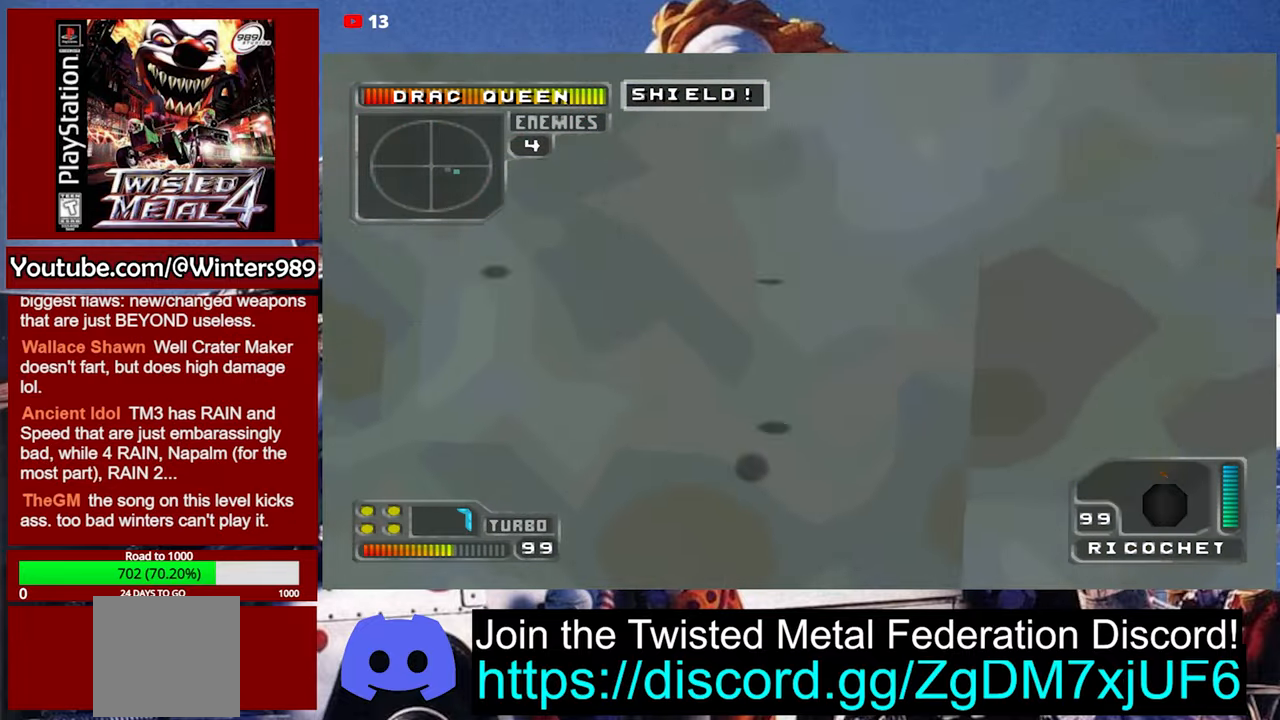
{"buttons": [], "left_stick": "center", "events": [[67, "L2", "up"], [100, "L2", "down"], [134, "DPAD_RIGHT", "up"], [167, "L2", "up"], [234, "L2", "down"], [300, "L2", "up"], [334, "L2", "down"], [400, "L2", "up"], [467, "L2", "down"], [500, "L2", "up"]]}
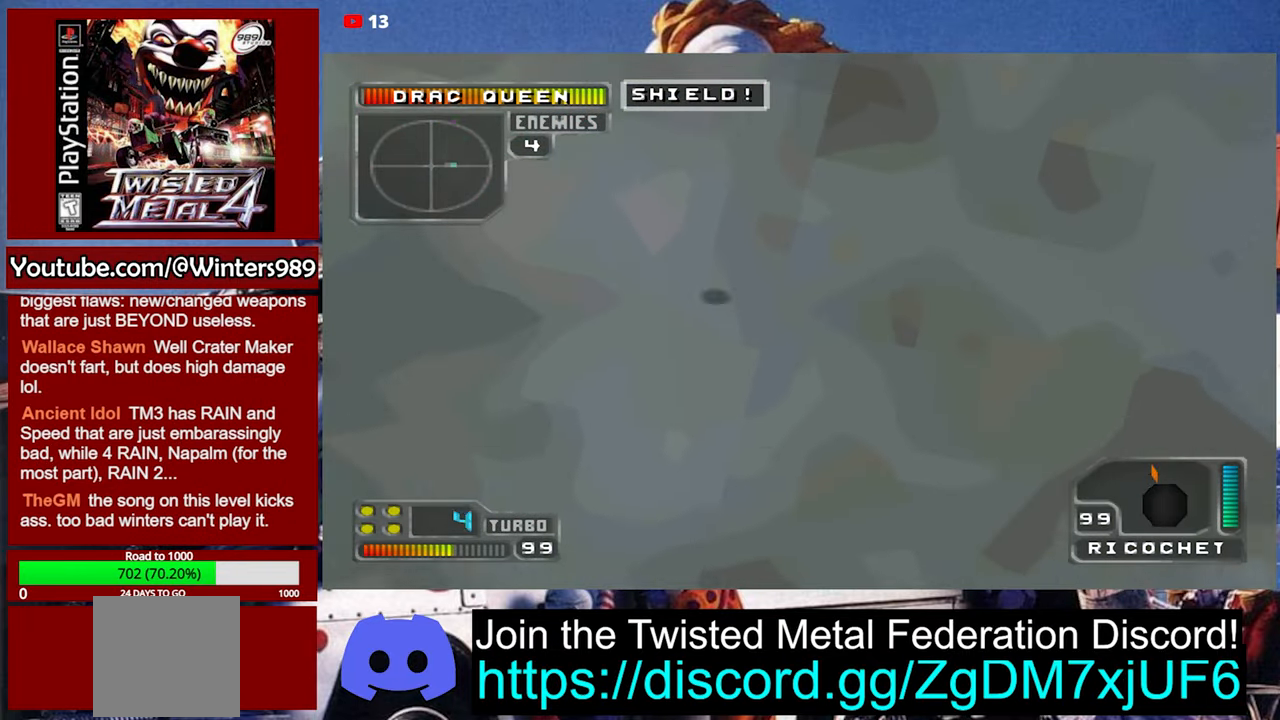
{"buttons": ["DPAD_RIGHT"], "left_stick": "center", "events": [[67, "L2", "down"], [100, "L2", "up"], [167, "L2", "down"], [234, "L2", "up"], [267, "L2", "down"], [334, "L2", "up"], [367, "DPAD_RIGHT", "down"], [367, "L2", "down"], [434, "L2", "up"]]}
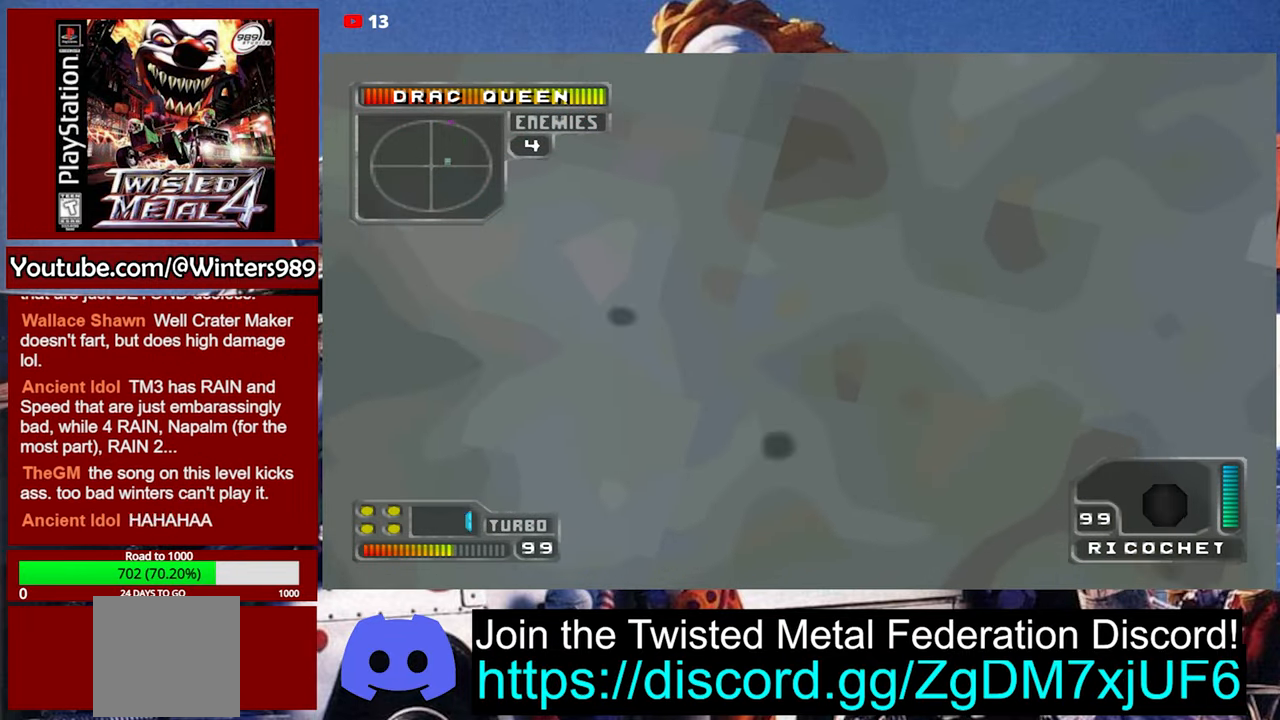
{"buttons": ["L2", "DPAD_RIGHT"], "left_stick": "center", "events": [[167, "L2", "down"], [200, "L2", "up"], [267, "L2", "down"], [334, "L2", "up"], [400, "L2", "down"], [434, "L2", "up"], [500, "L2", "down"]]}
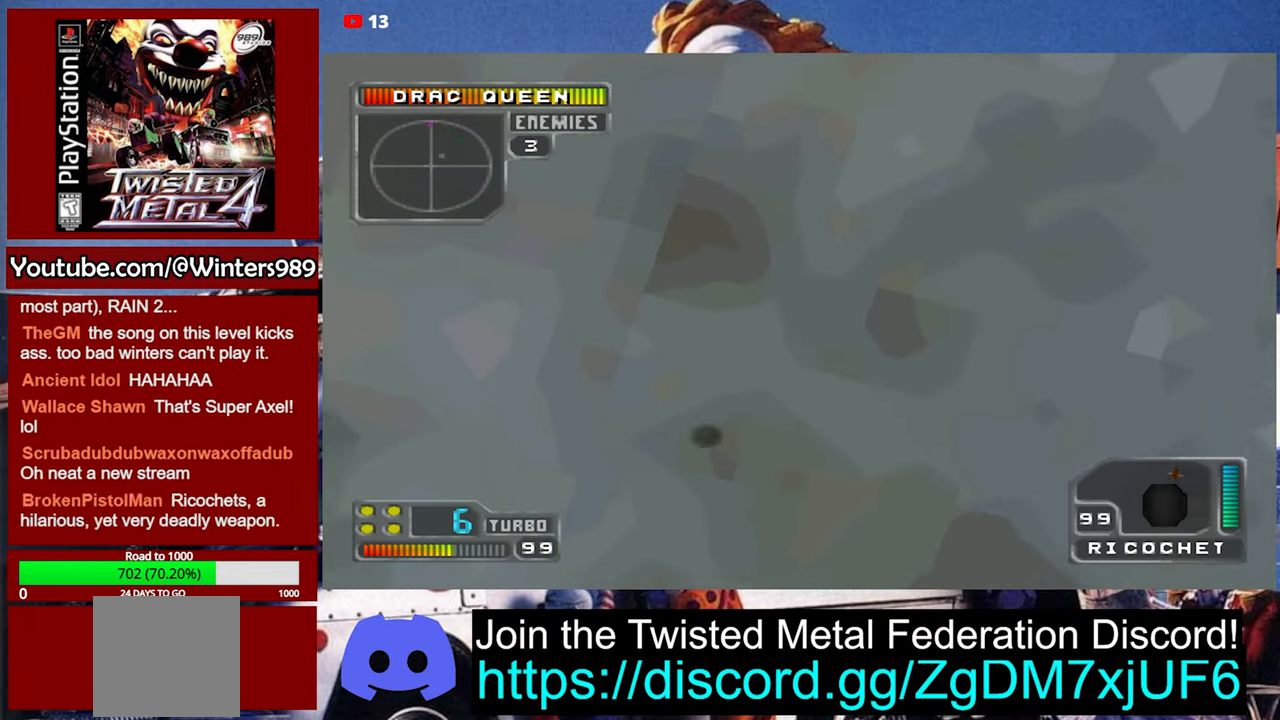
{"buttons": ["L2"], "left_stick": "center", "events": [[34, "DPAD_RIGHT", "up"], [67, "L2", "up"], [100, "L2", "down"], [167, "L2", "up"], [234, "L2", "down"], [300, "L2", "up"], [367, "L2", "down"], [434, "L2", "up"], [467, "L2", "down"]]}
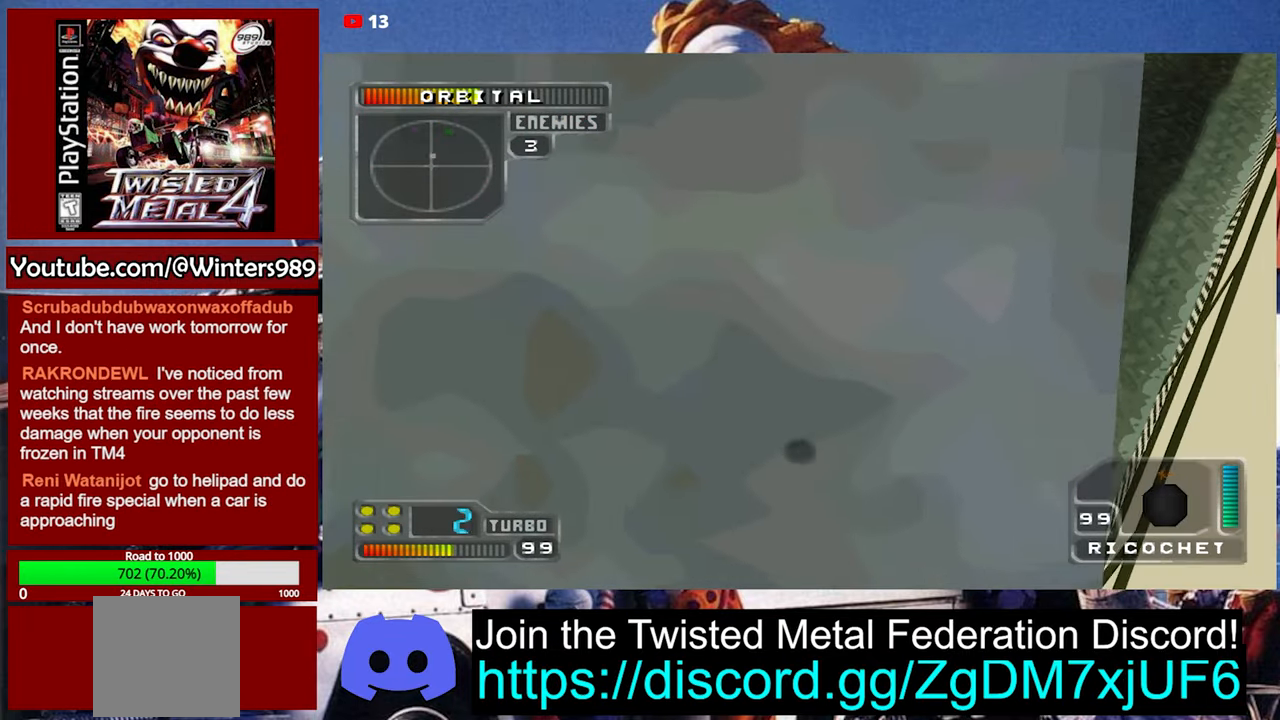
{"buttons": ["L2"], "left_stick": "center", "events": [[34, "L2", "up"], [67, "L2", "down"], [134, "L2", "up"], [200, "L2", "down"], [267, "L2", "up"], [300, "L2", "down"], [367, "L2", "up"], [400, "L2", "down"], [467, "L2", "up"], [500, "L2", "down"]]}
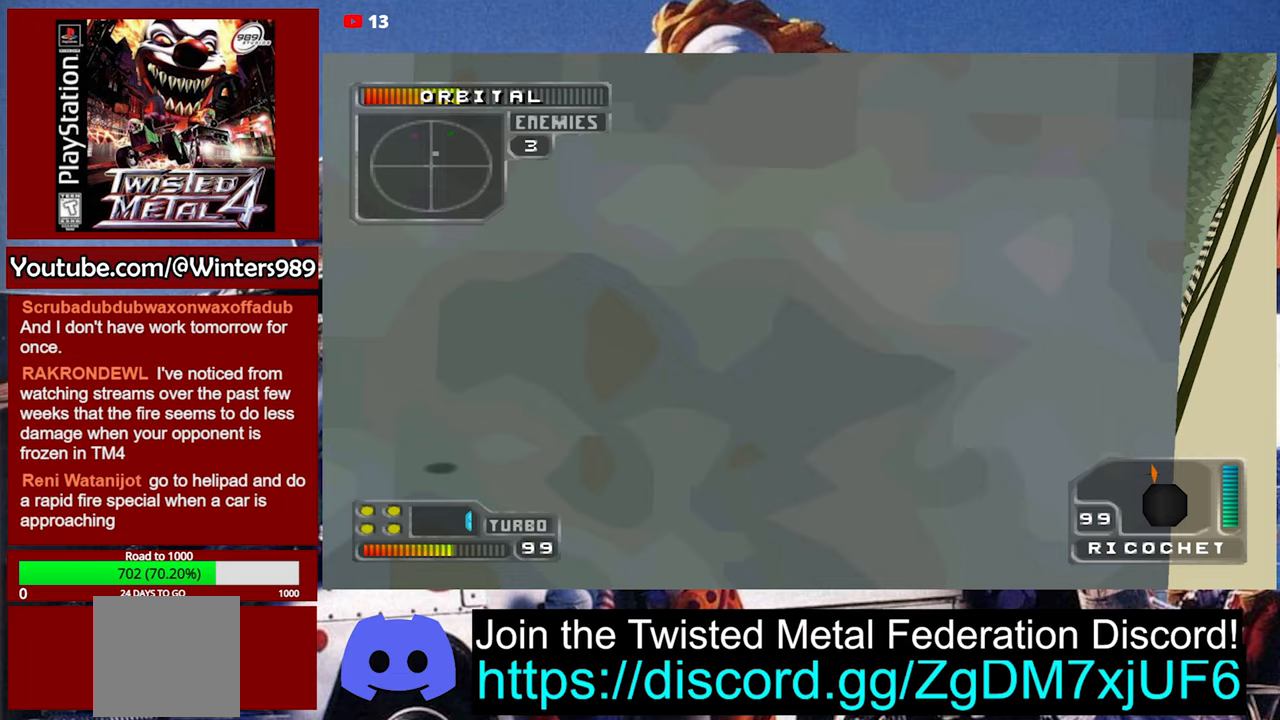
{"buttons": ["L2"], "left_stick": "center", "events": [[67, "L2", "up"], [133, "L2", "down"], [200, "L2", "up"], [233, "L2", "down"], [300, "L2", "up"], [333, "L2", "down"], [400, "L2", "up"], [433, "L2", "down"]]}
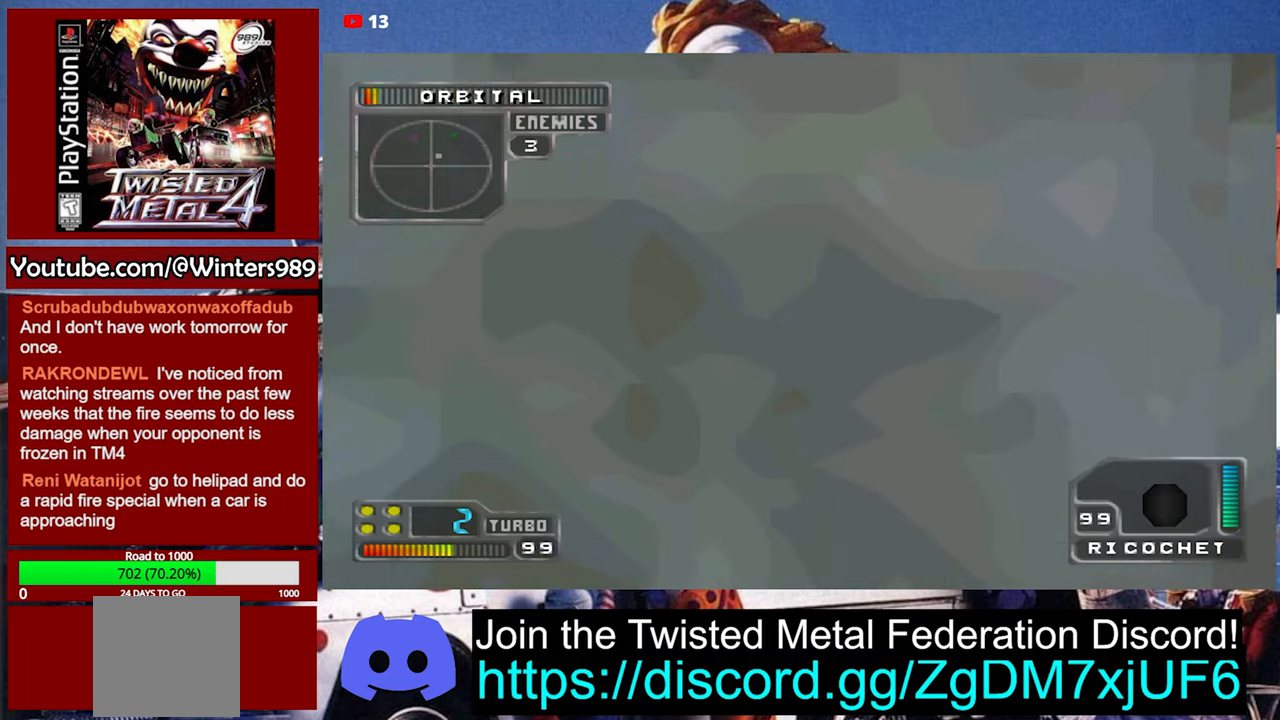
{"buttons": ["A", "DPAD_RIGHT"], "left_stick": "center", "events": [[33, "L2", "up"], [367, "A", "down"], [400, "DPAD_RIGHT", "down"]]}
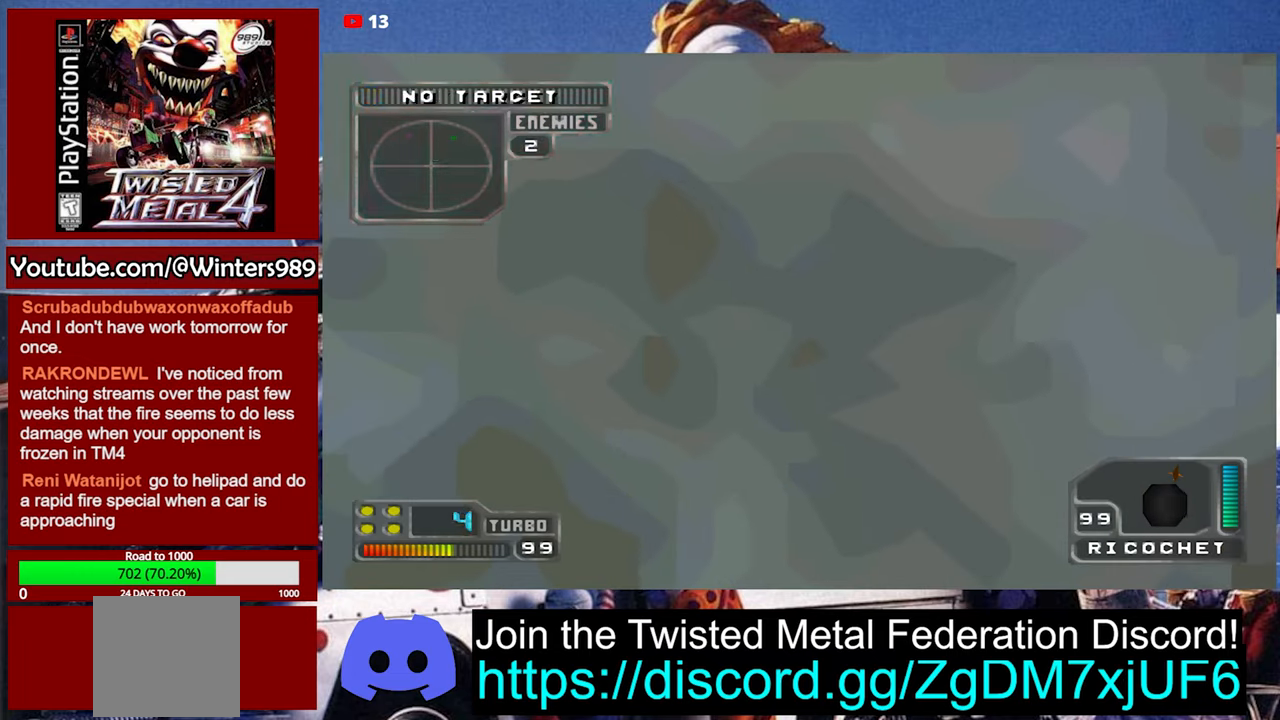
{"buttons": ["A"], "left_stick": "center", "events": [[167, "DPAD_RIGHT", "up"]]}